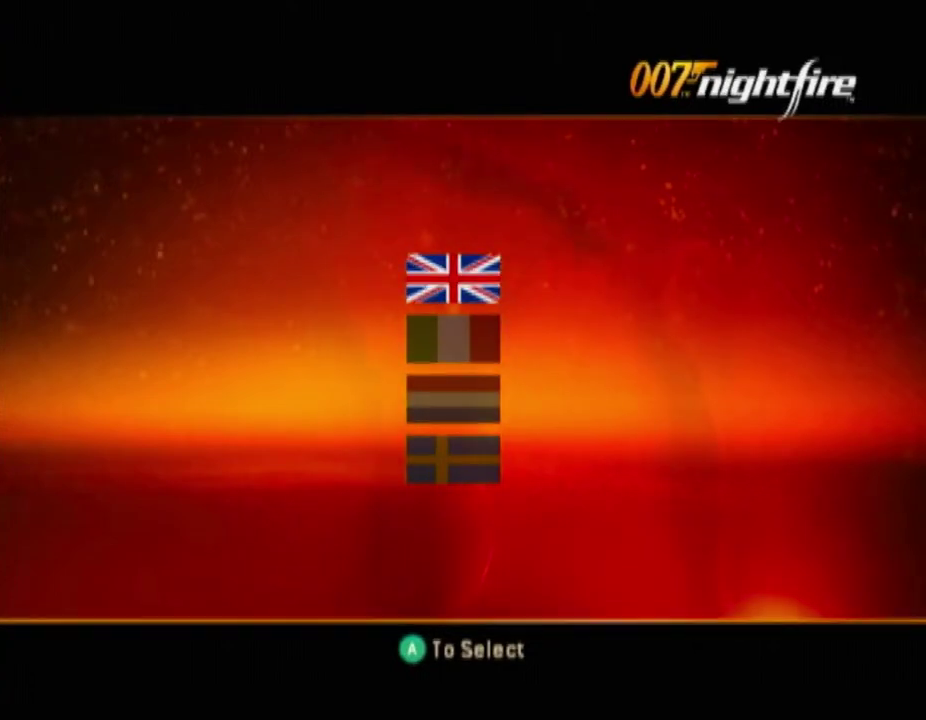
Gameplay with a controller (Nintendo layout); each line is a JSON object with the inputs held at the frame after it. "events" lists button and stick changes between this image and that frame as [ms after this image, input, new state], when the widget could be followed in between. Not read: B L3 R3 START.
{"buttons": [], "left_stick": "center", "right_stick": "center", "events": []}
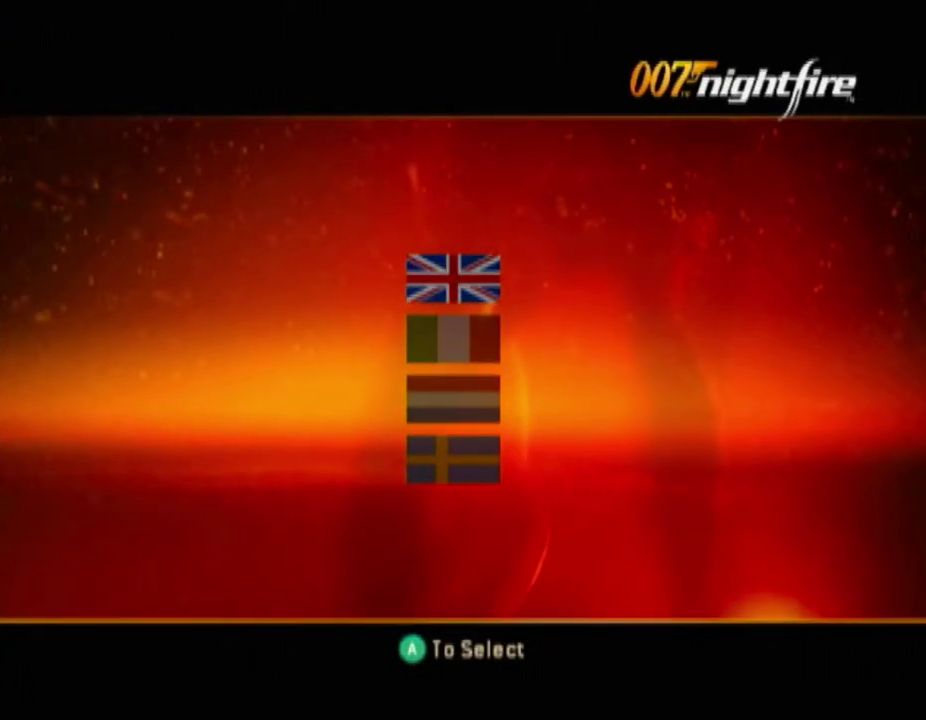
{"buttons": [], "left_stick": "center", "right_stick": "center", "events": []}
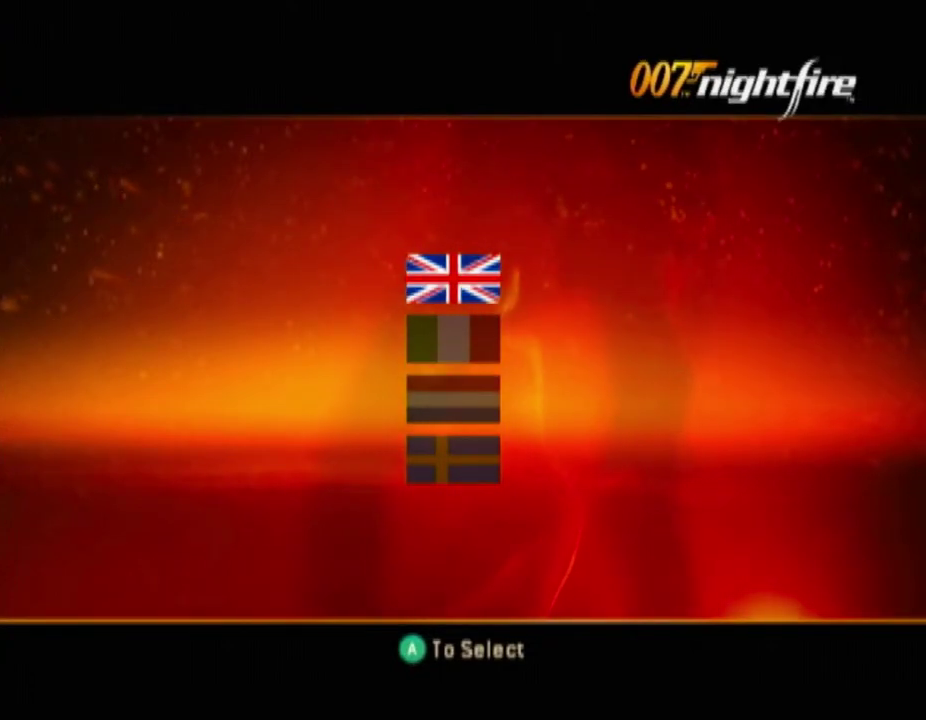
{"buttons": [], "left_stick": "center", "right_stick": "center", "events": []}
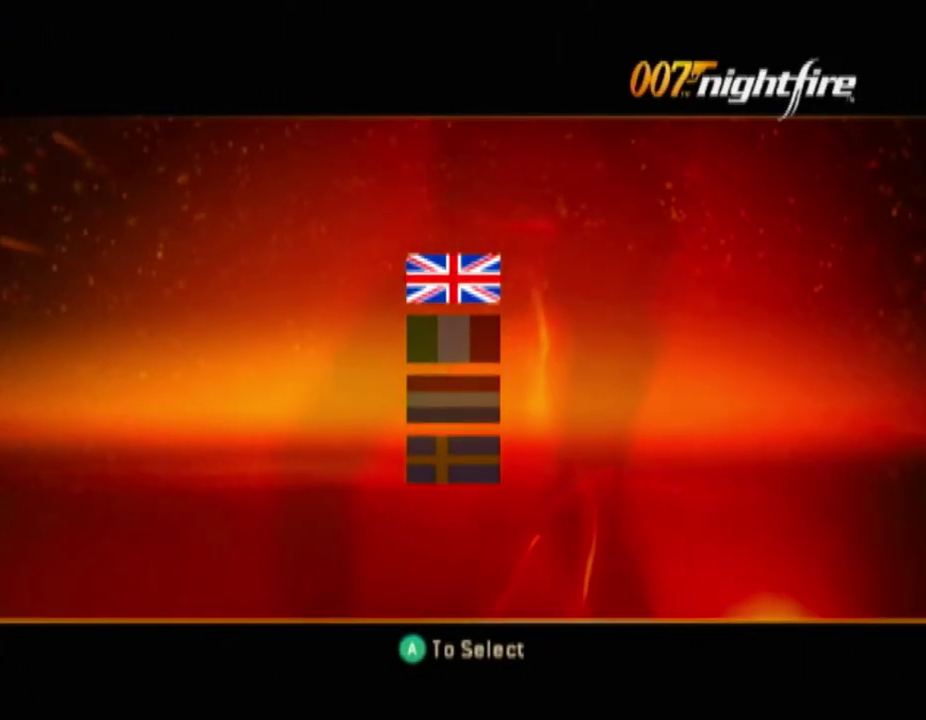
{"buttons": [], "left_stick": "center", "right_stick": "center", "events": []}
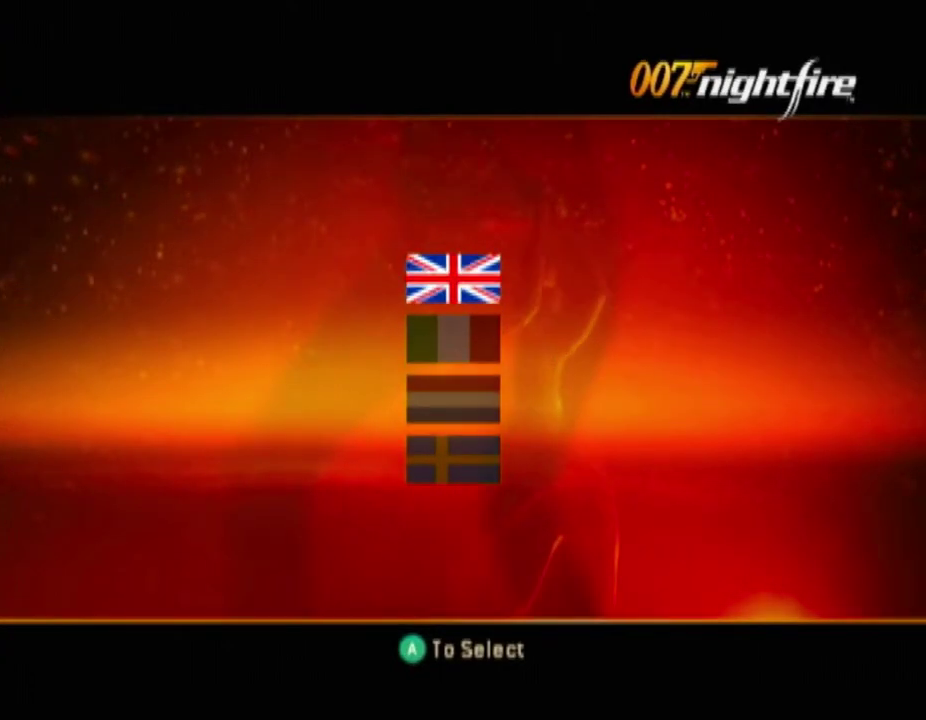
{"buttons": [], "left_stick": "center", "right_stick": "center", "events": []}
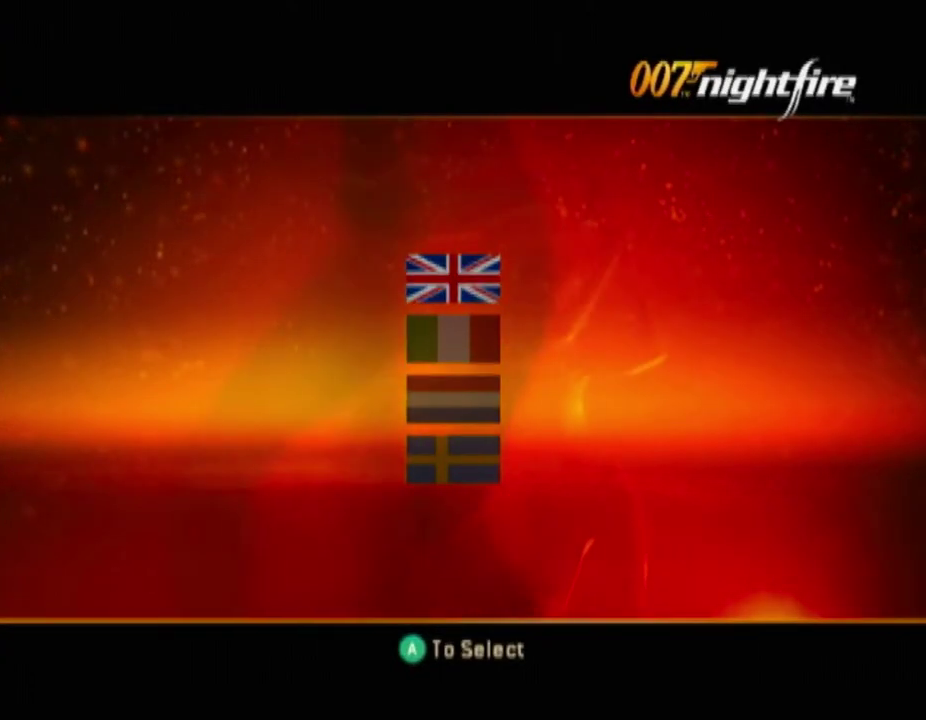
{"buttons": [], "left_stick": "center", "right_stick": "center", "events": [[167, "A", "down"], [250, "A", "up"]]}
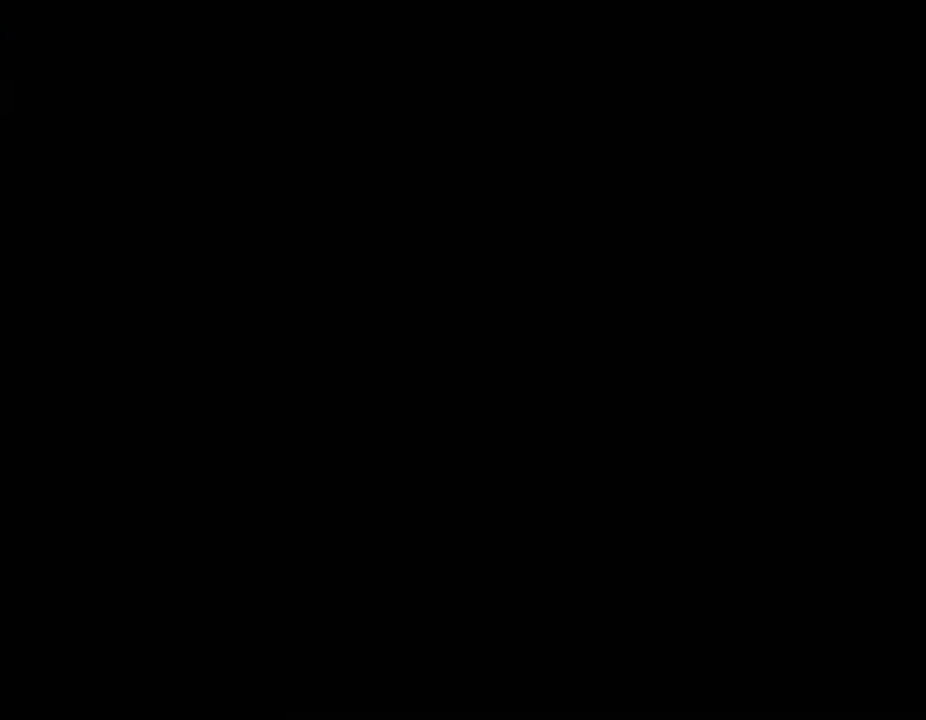
{"buttons": ["A", "DPAD_RIGHT"], "left_stick": "center", "right_stick": "center", "events": [[133, "DPAD_RIGHT", "down"], [300, "A", "down"], [350, "A", "up"], [467, "A", "down"]]}
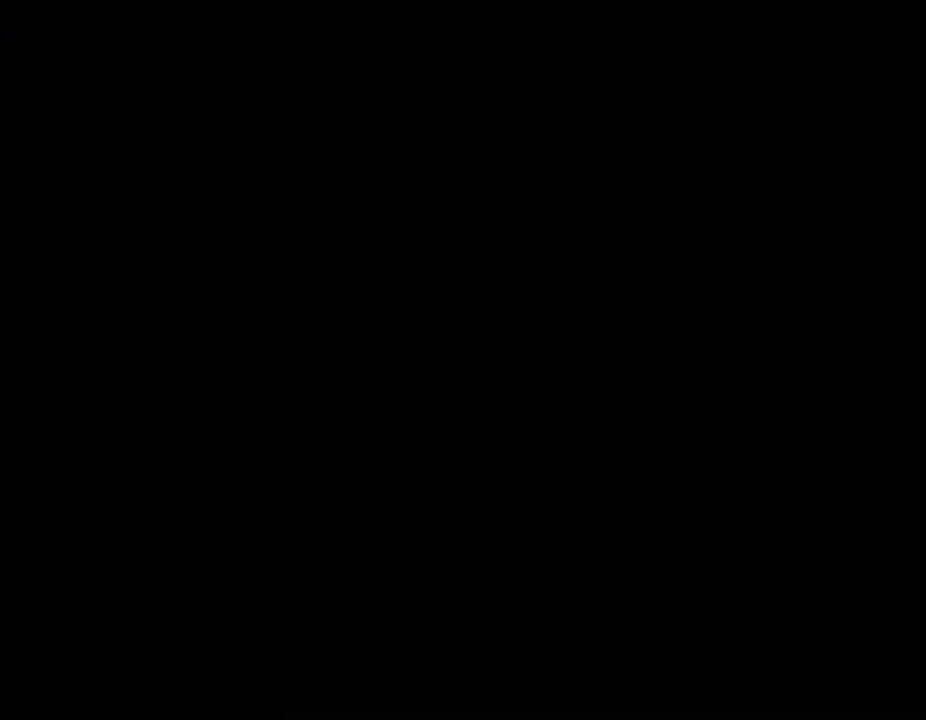
{"buttons": ["DPAD_RIGHT"], "left_stick": "center", "right_stick": "center", "events": [[50, "A", "up"], [350, "A", "down"], [417, "A", "up"]]}
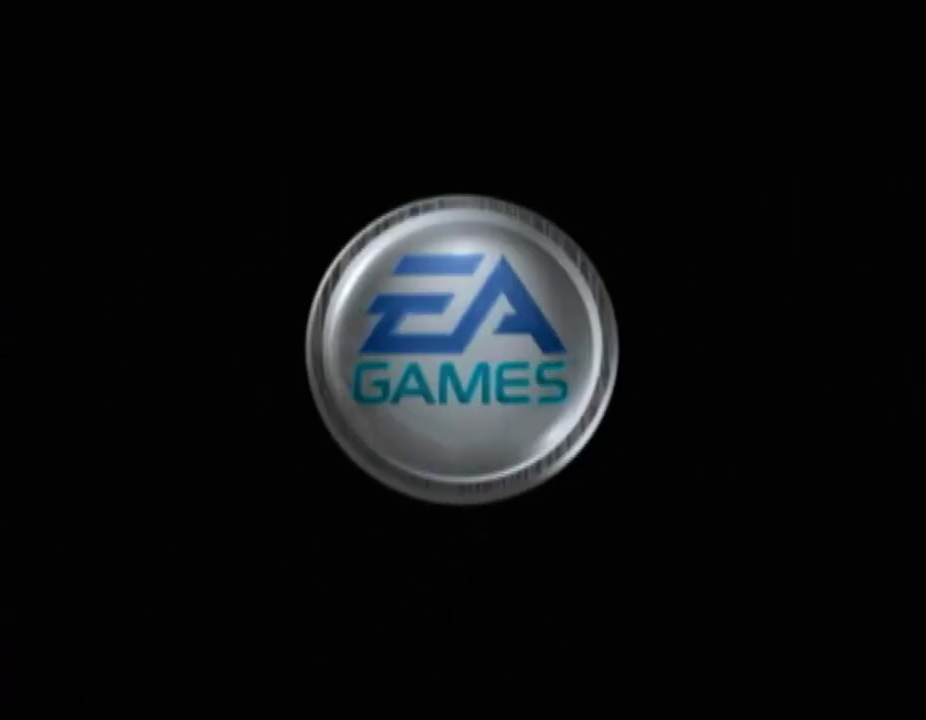
{"buttons": [], "left_stick": "center", "right_stick": "center", "events": [[17, "A", "down"], [67, "A", "up"], [67, "DPAD_RIGHT", "up"], [400, "A", "down"], [450, "A", "up"]]}
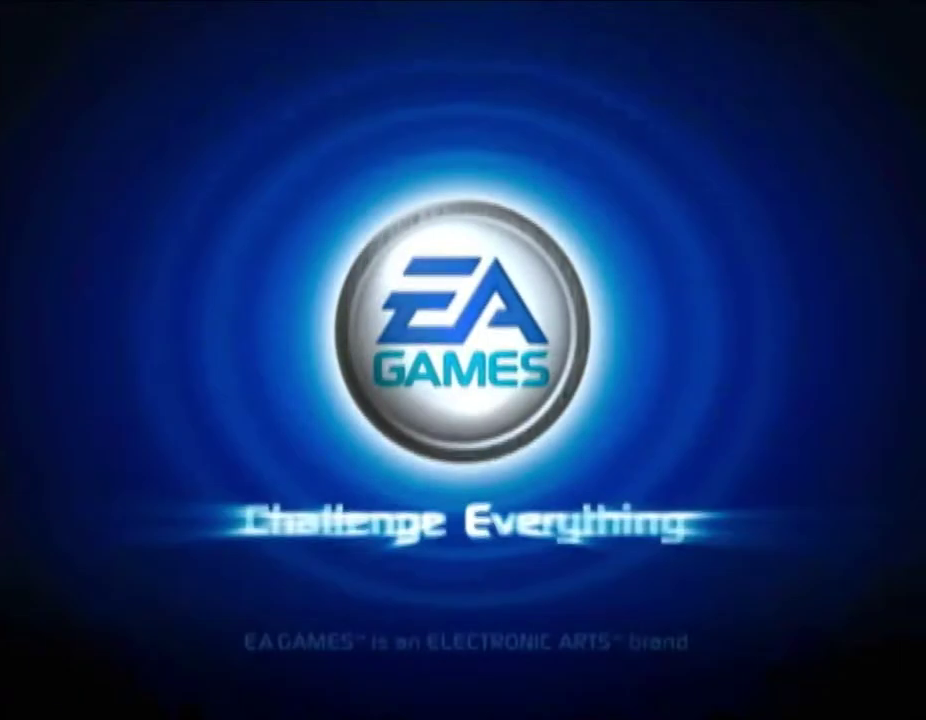
{"buttons": ["A"], "left_stick": "center", "right_stick": "center", "events": [[50, "A", "down"], [133, "A", "up"], [267, "A", "down"], [333, "A", "up"], [450, "A", "down"]]}
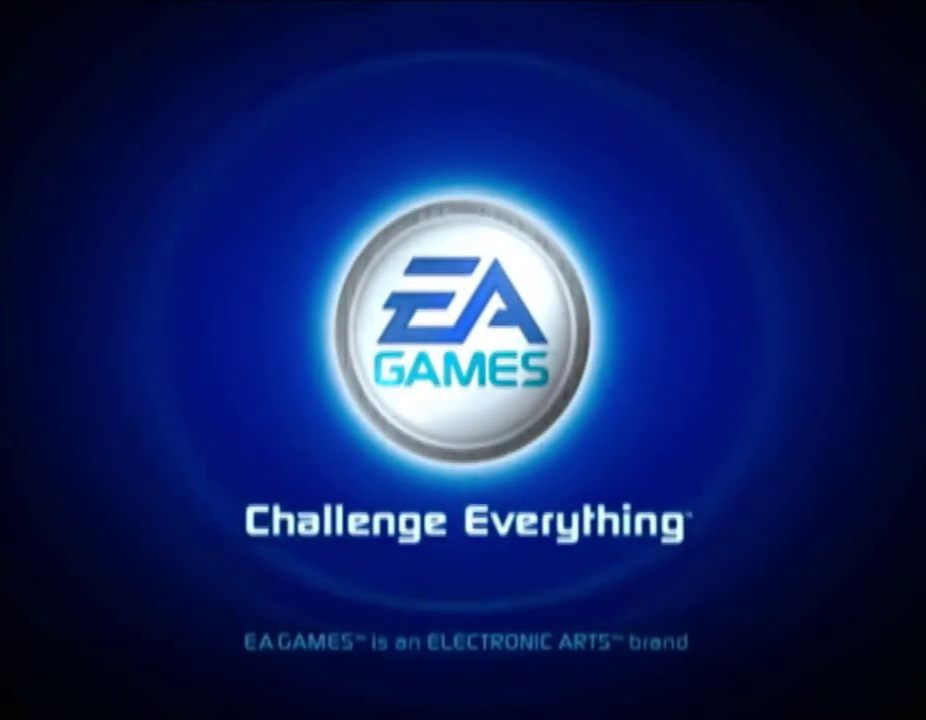
{"buttons": [], "left_stick": "center", "right_stick": "center", "events": [[50, "A", "up"], [133, "A", "down"], [233, "A", "up"], [333, "A", "down"], [417, "A", "up"]]}
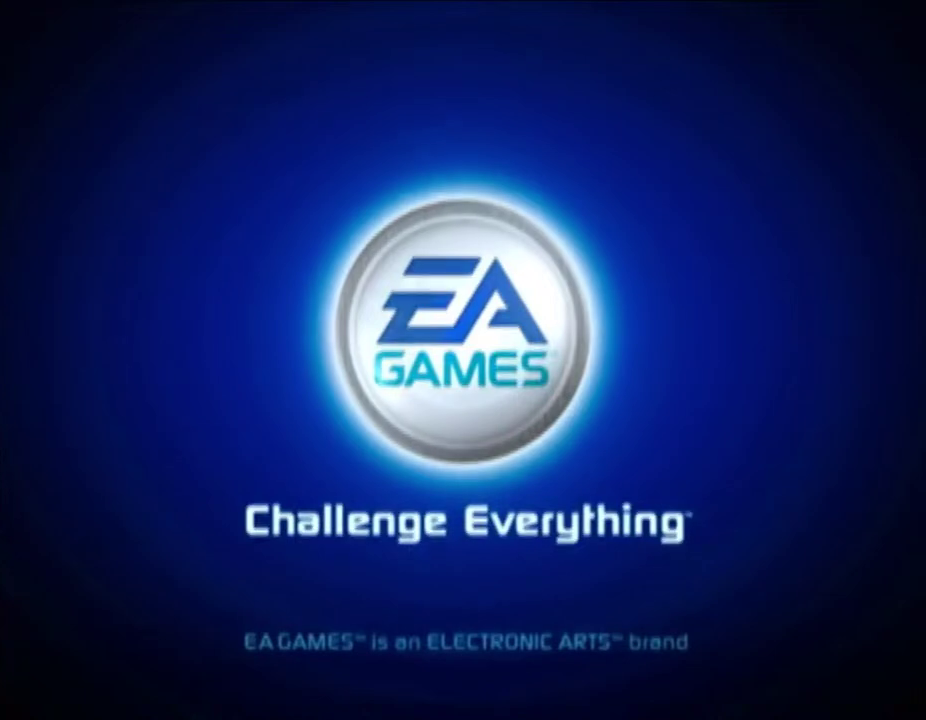
{"buttons": [], "left_stick": "center", "right_stick": "center", "events": [[17, "A", "down"], [117, "A", "up"], [217, "A", "down"], [300, "A", "up"], [400, "A", "down"], [500, "A", "up"]]}
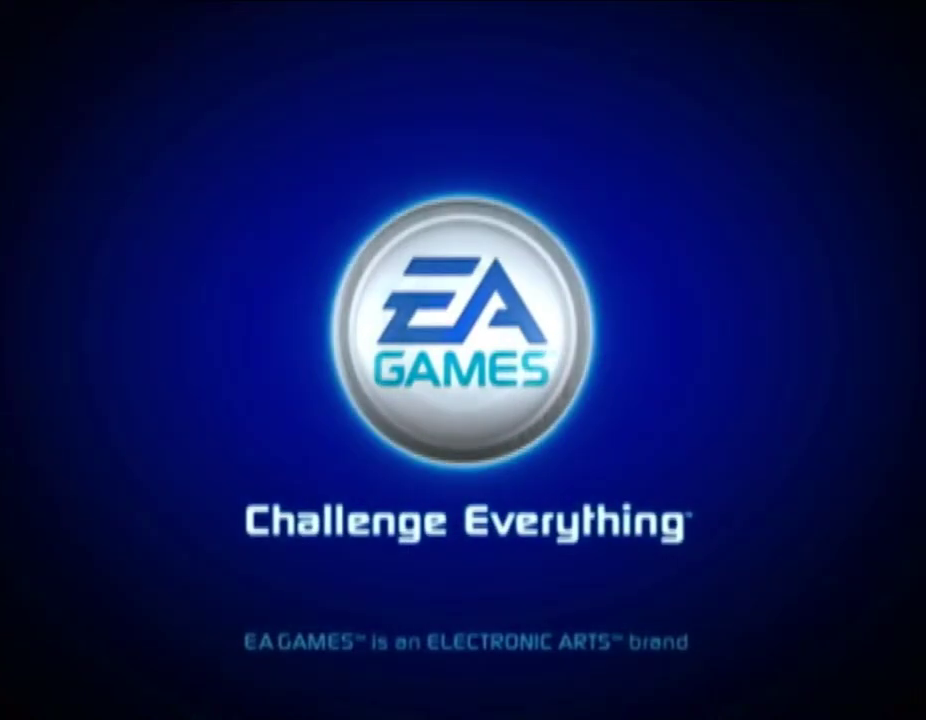
{"buttons": ["A", "R1"], "left_stick": "center", "right_stick": "center", "events": [[117, "A", "down"], [167, "A", "up"], [300, "A", "down"], [350, "R1", "down"], [400, "A", "up"], [467, "A", "down"]]}
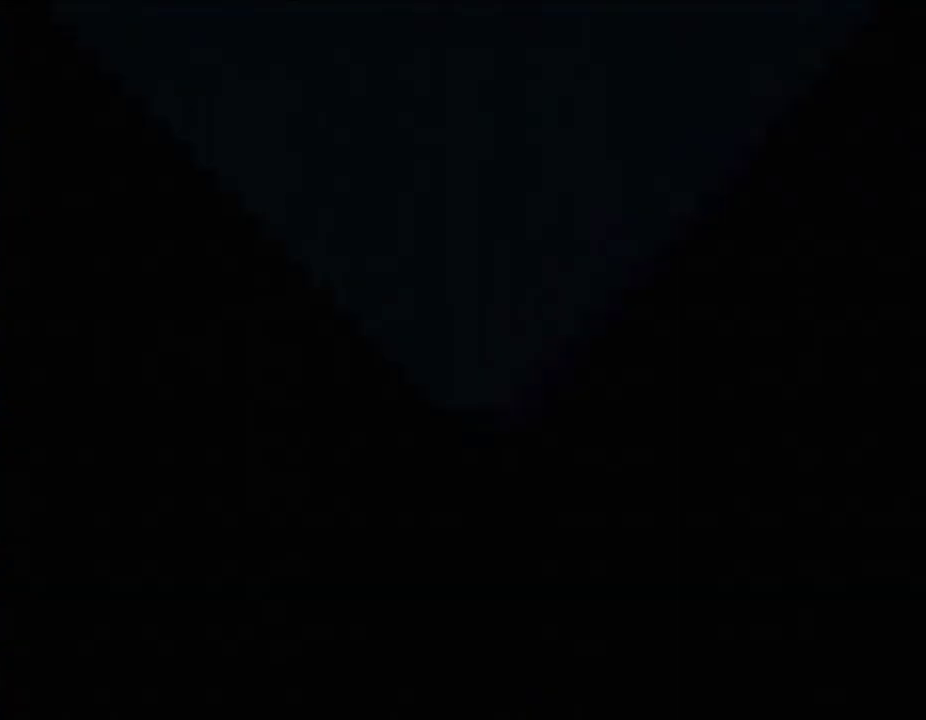
{"buttons": [], "left_stick": "center", "right_stick": "center", "events": [[67, "A", "up"], [67, "R1", "up"], [167, "A", "down"], [267, "A", "up"], [400, "A", "down"], [450, "A", "up"]]}
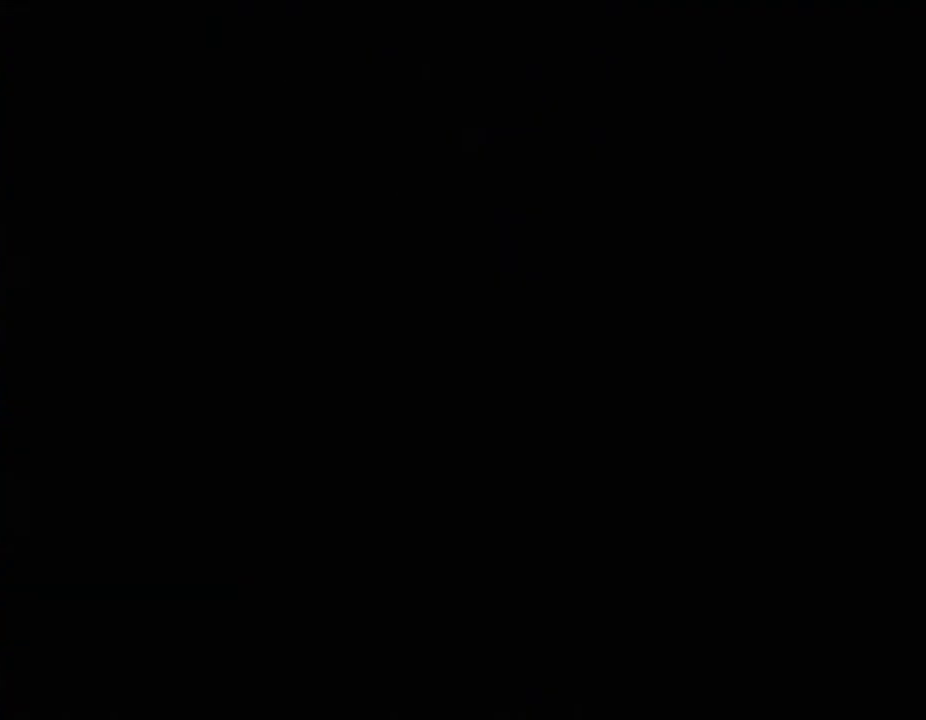
{"buttons": ["A"], "left_stick": "center", "right_stick": "center", "events": [[67, "A", "down"], [133, "A", "up"], [267, "A", "down"], [333, "A", "up"], [467, "A", "down"]]}
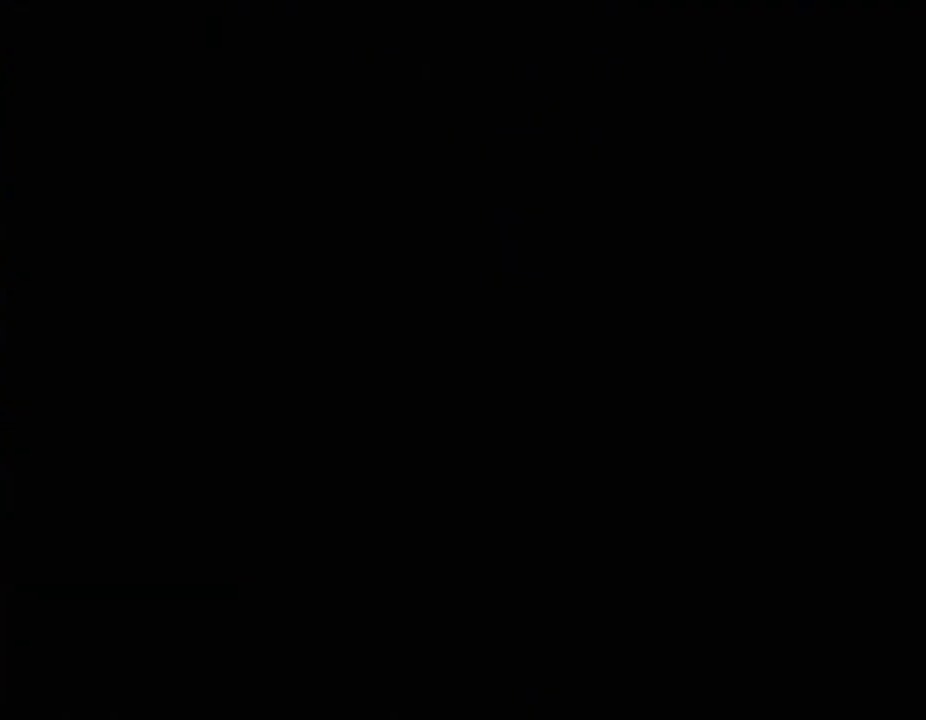
{"buttons": [], "left_stick": "center", "right_stick": "center", "events": [[50, "A", "up"], [167, "A", "down"], [267, "A", "up"], [400, "A", "down"], [450, "A", "up"]]}
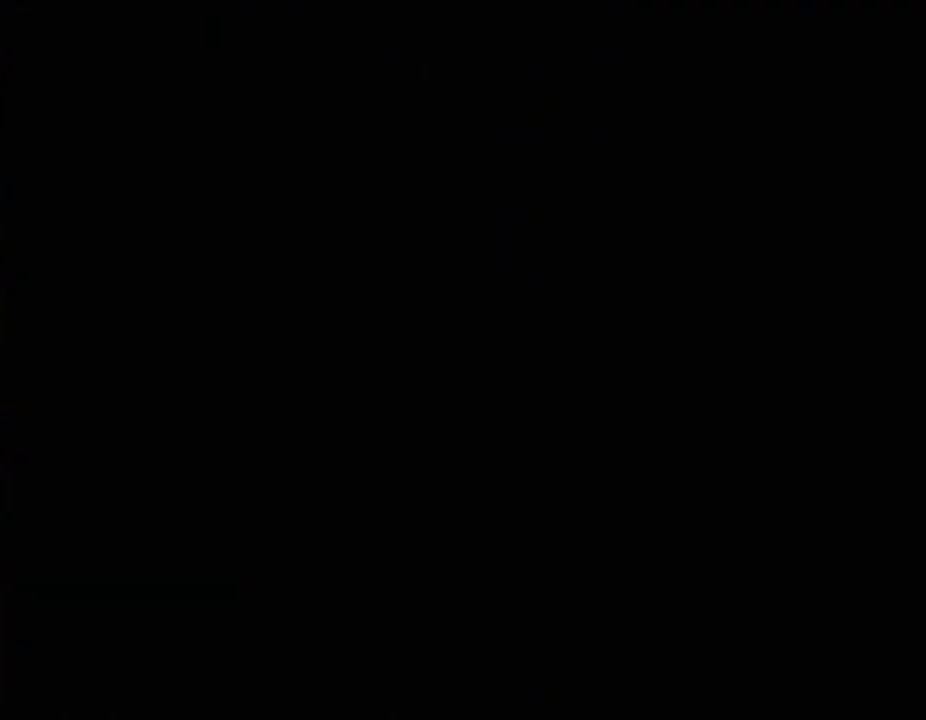
{"buttons": ["A"], "left_stick": "center", "right_stick": "center", "events": [[67, "A", "down"], [133, "A", "up"], [500, "A", "down"]]}
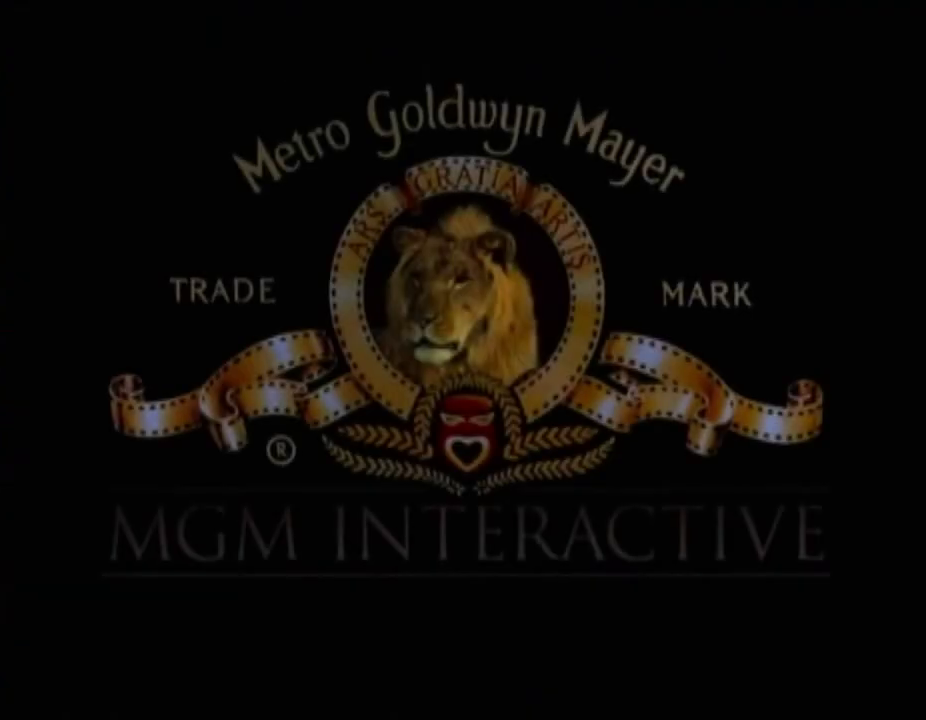
{"buttons": [], "left_stick": "center", "right_stick": "center", "events": [[67, "A", "up"], [200, "A", "down"], [300, "A", "up"], [400, "A", "down"], [500, "A", "up"]]}
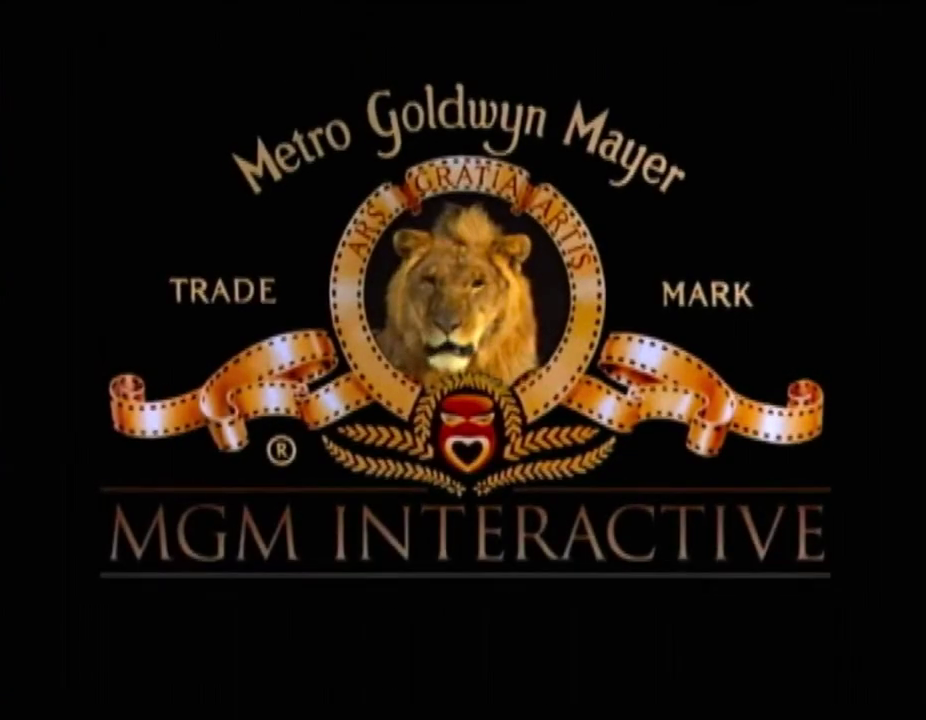
{"buttons": [], "left_stick": "center", "right_stick": "center", "events": [[117, "A", "down"], [167, "A", "up"], [333, "A", "down"], [400, "A", "up"]]}
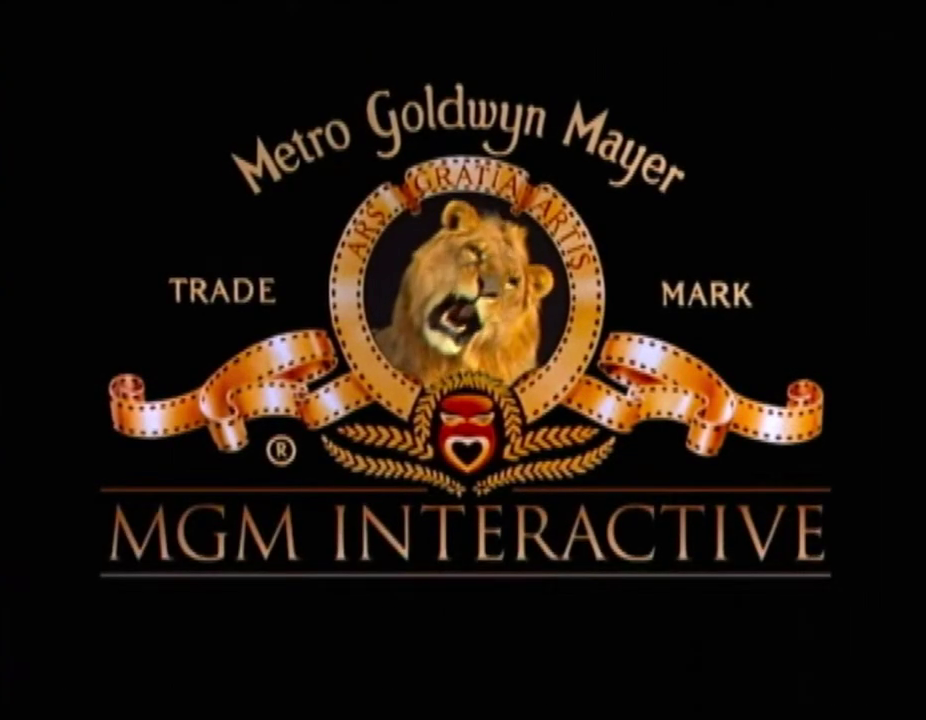
{"buttons": ["A"], "left_stick": "center", "right_stick": "center", "events": [[17, "A", "down"], [117, "A", "up"], [217, "A", "down"], [300, "A", "up"], [417, "A", "down"]]}
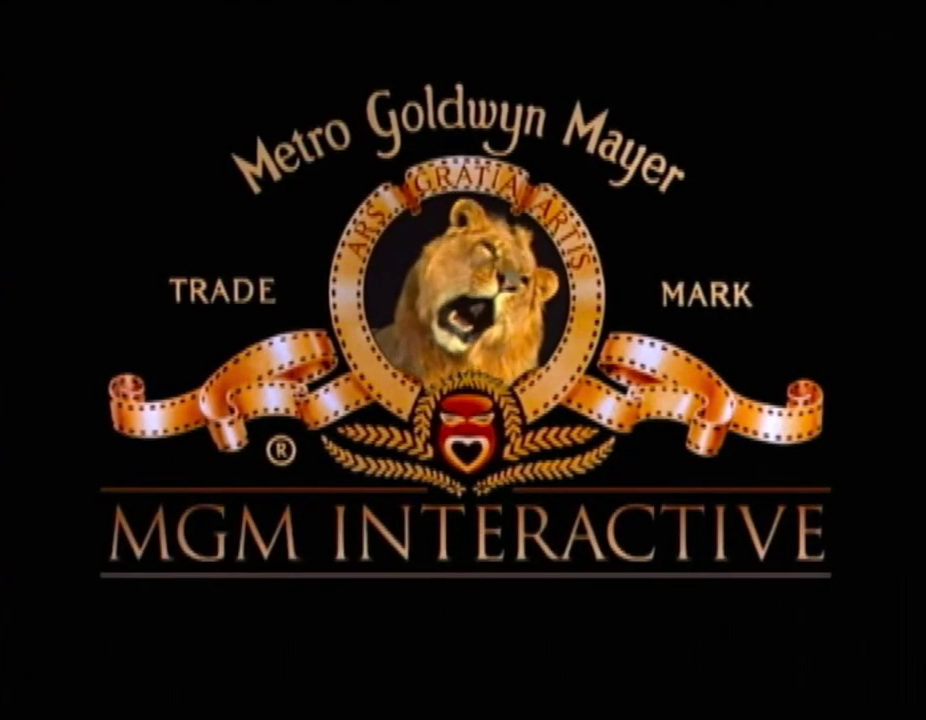
{"buttons": [], "left_stick": "center", "right_stick": "center", "events": [[17, "A", "up"], [333, "A", "down"], [417, "A", "up"]]}
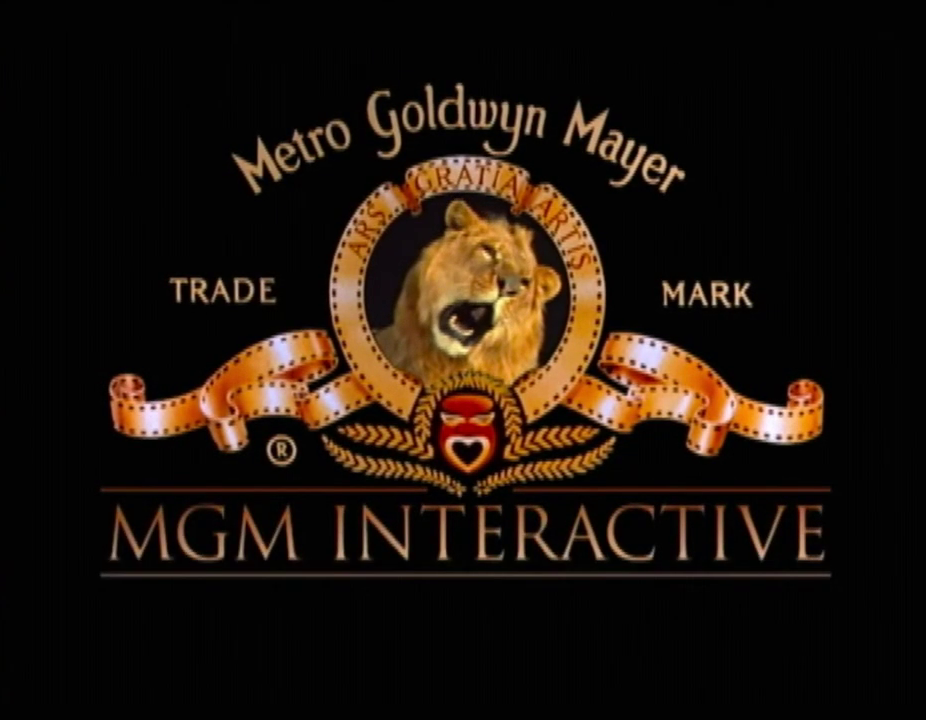
{"buttons": [], "left_stick": "center", "right_stick": "center", "events": [[17, "A", "down"], [117, "A", "up"], [233, "A", "down"], [300, "A", "up"], [417, "A", "down"], [467, "A", "up"]]}
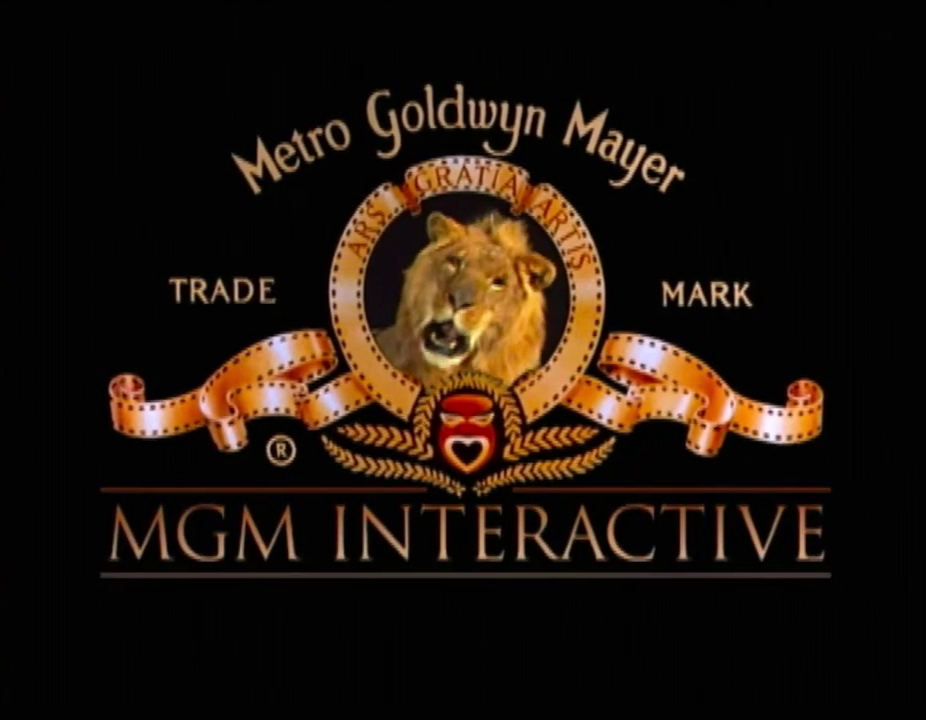
{"buttons": [], "left_stick": "center", "right_stick": "center", "events": [[117, "A", "down"], [200, "A", "up"], [300, "A", "down"], [400, "A", "up"]]}
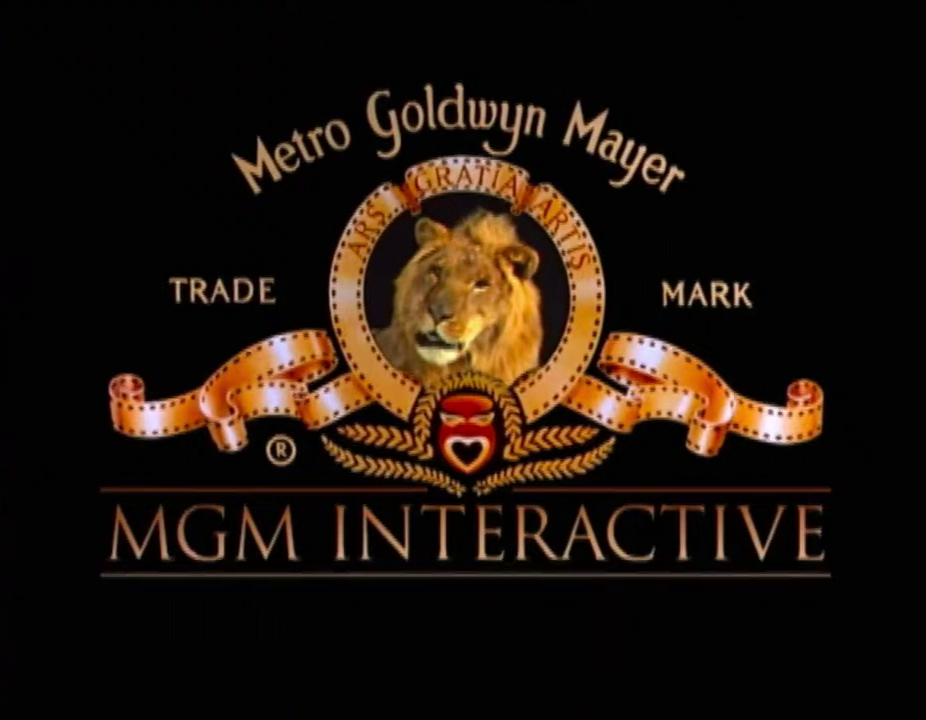
{"buttons": [], "left_stick": "center", "right_stick": "center", "events": [[17, "A", "down"], [67, "A", "up"], [217, "A", "down"], [300, "A", "up"], [417, "A", "down"], [500, "A", "up"]]}
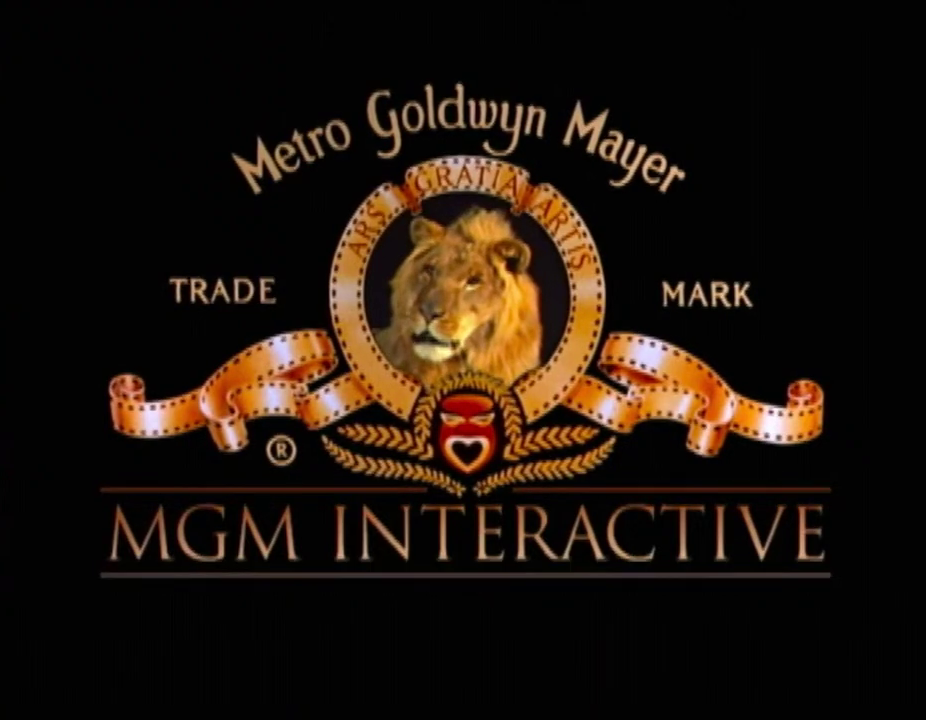
{"buttons": [], "left_stick": "center", "right_stick": "center", "events": []}
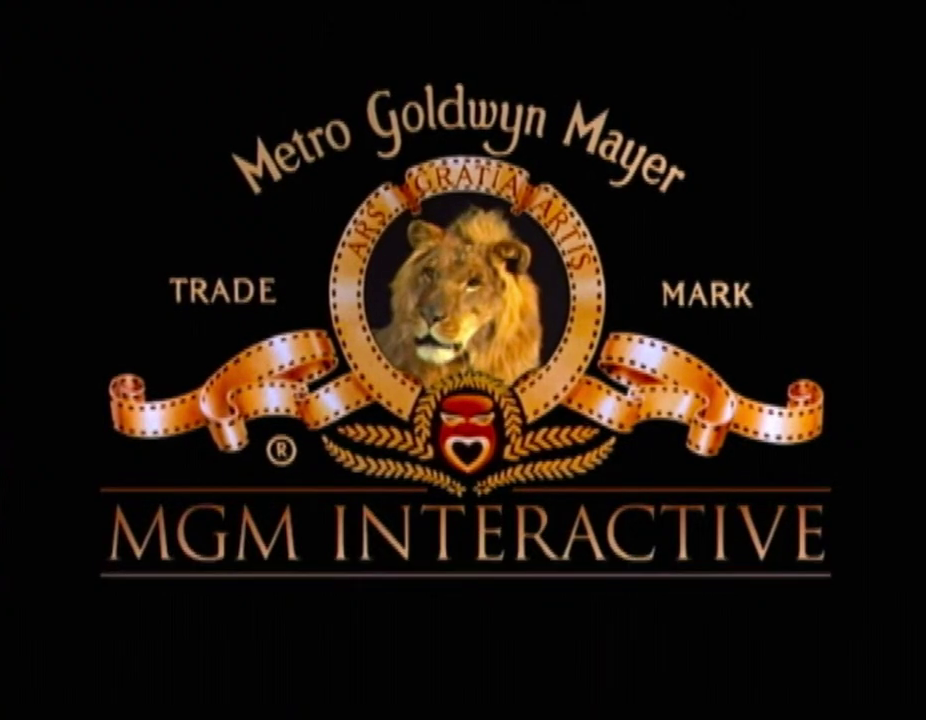
{"buttons": [], "left_stick": "center", "right_stick": "center", "events": [[350, "A", "down"], [467, "A", "up"]]}
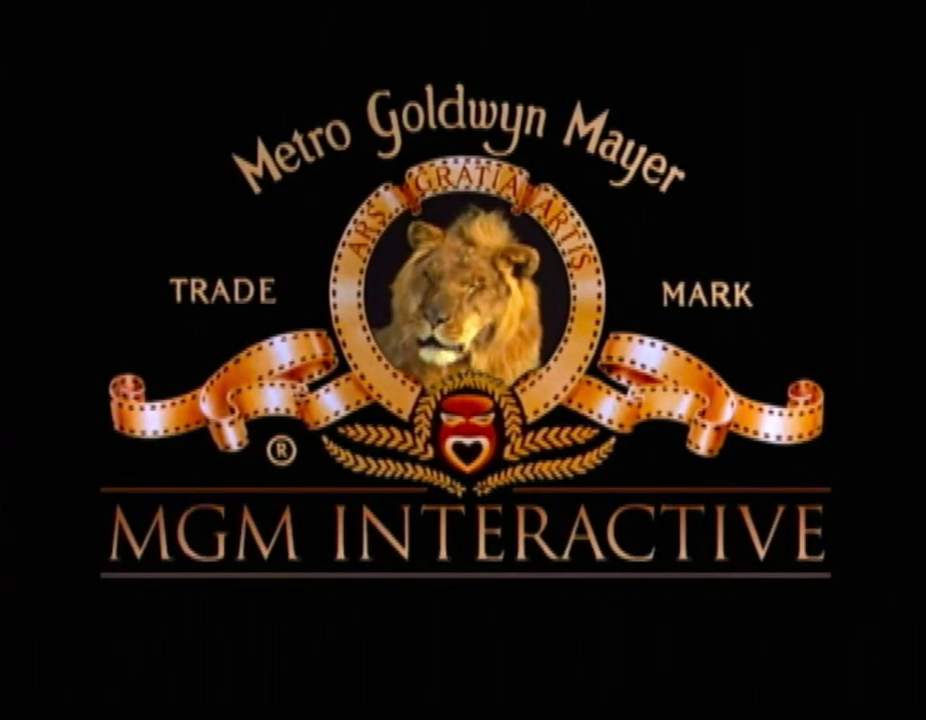
{"buttons": [], "left_stick": "center", "right_stick": "center", "events": [[50, "A", "down"], [300, "A", "up"], [350, "A", "down"], [450, "A", "up"]]}
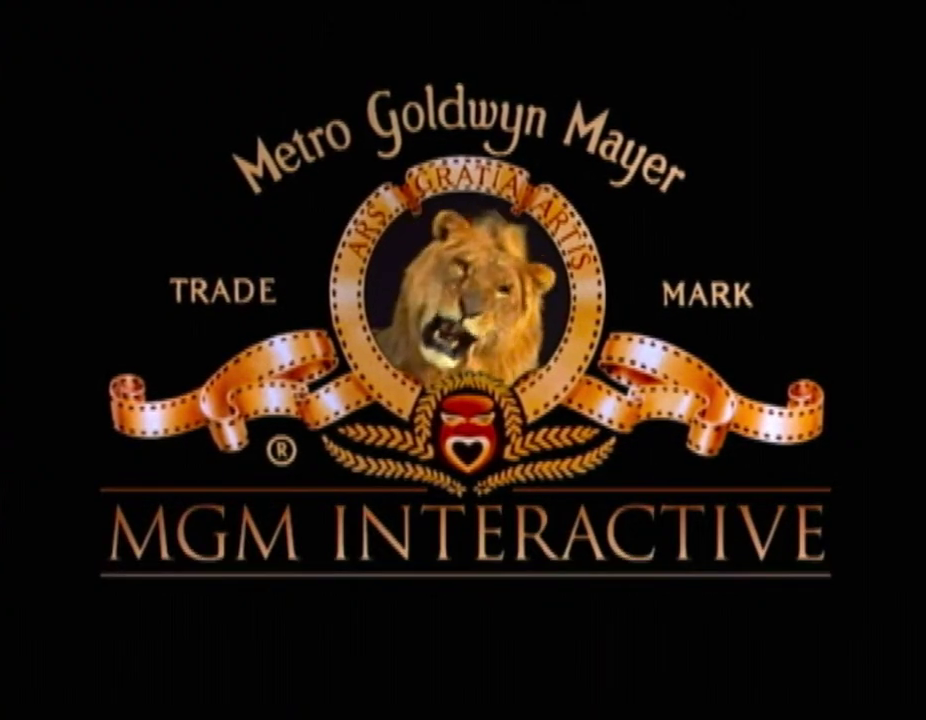
{"buttons": ["L1"], "left_stick": "center", "right_stick": "center"}
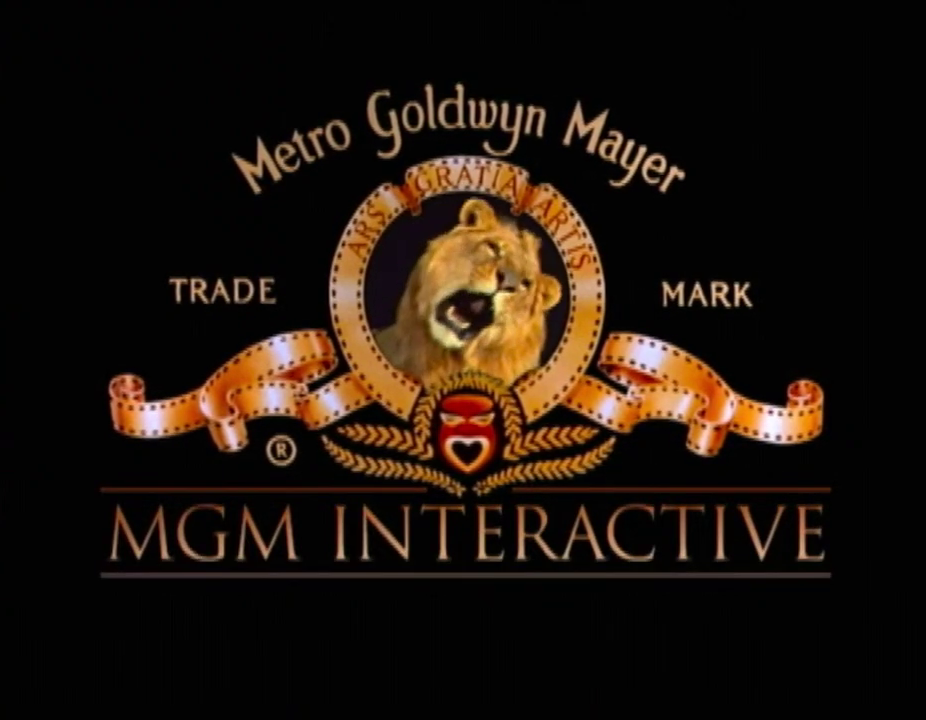
{"buttons": ["A", "L1", "R1"], "left_stick": "center", "right_stick": "center"}